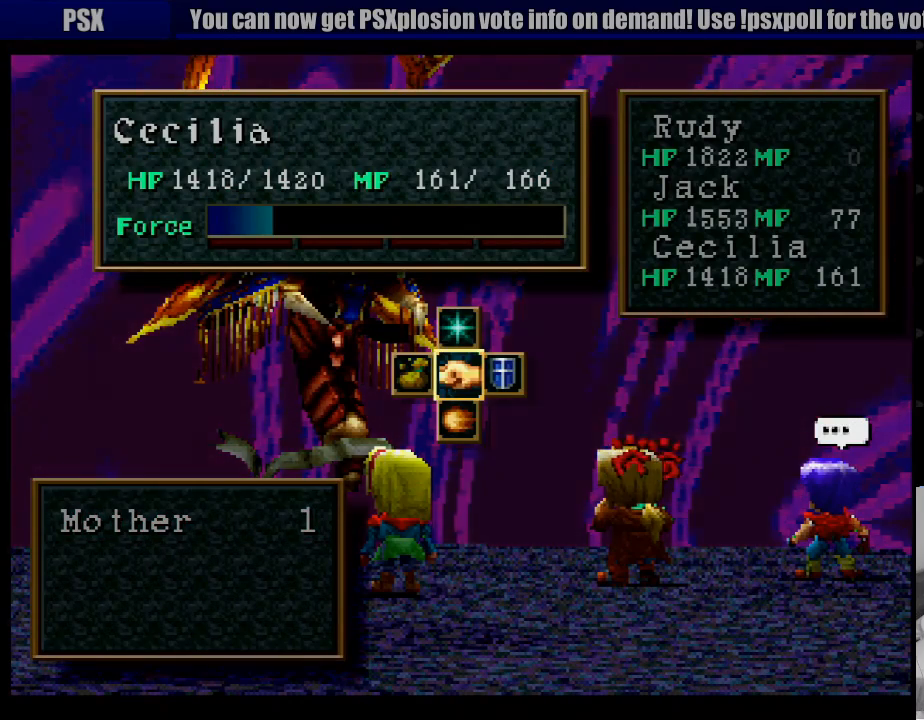
Gameplay with a controller (PlayStation layout); each line is a JSON object with the inputs held at the frame after it. "events" lists button and stick changes between this image and that frame as [ms after this image, input, new state], when the widget could be followed in between. Not read: L3 R3.
{"buttons": [], "events": []}
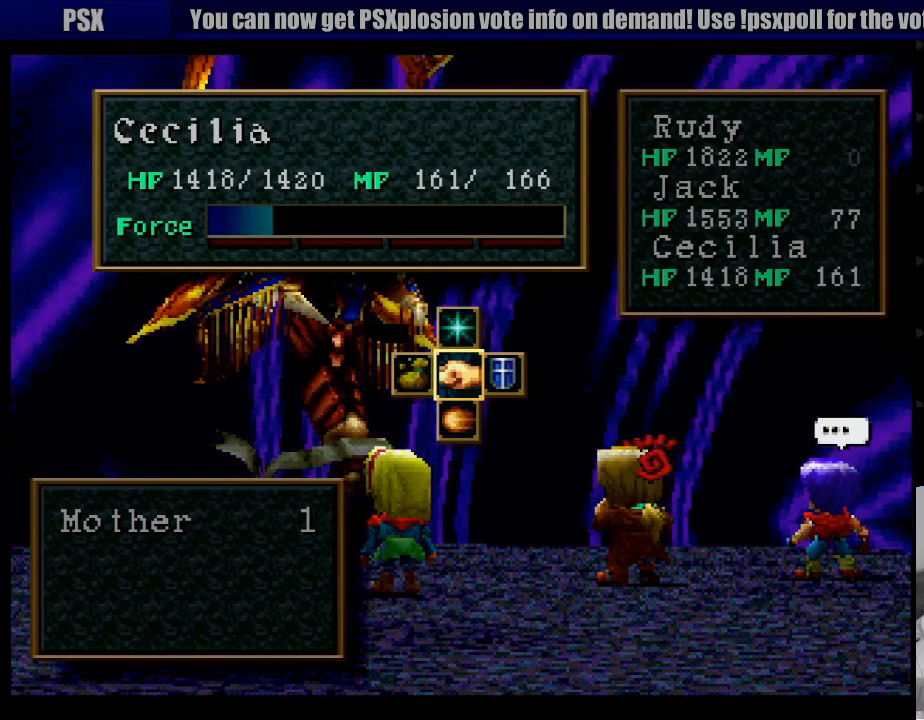
{"buttons": [], "events": []}
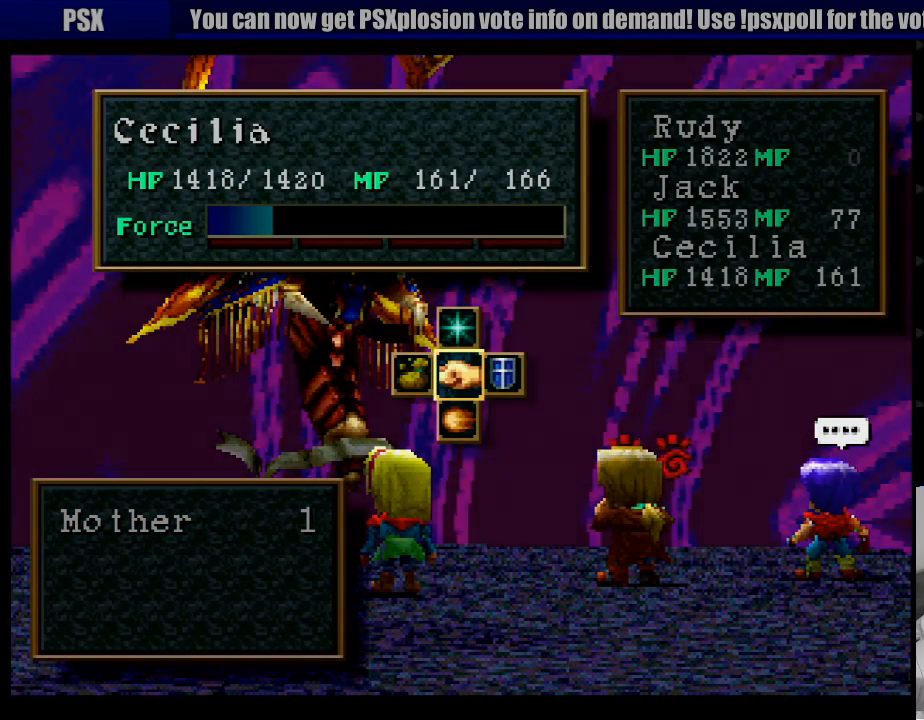
{"buttons": ["DPAD_LEFT"], "events": [[483, "DPAD_LEFT", "down"]]}
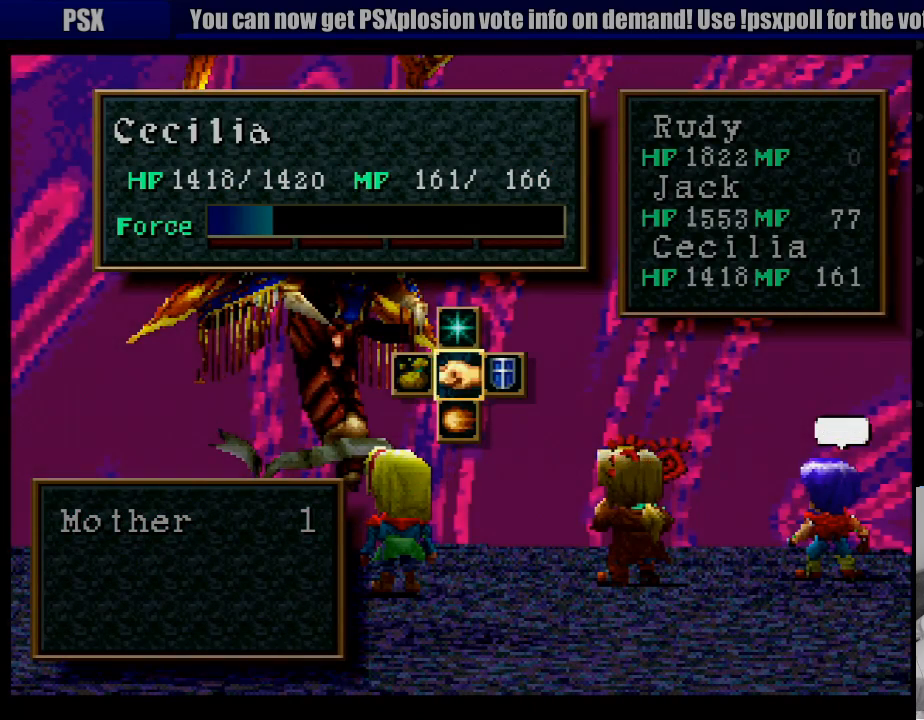
{"buttons": ["DPAD_LEFT"], "events": [[350, "CROSS", "down"], [483, "CROSS", "up"]]}
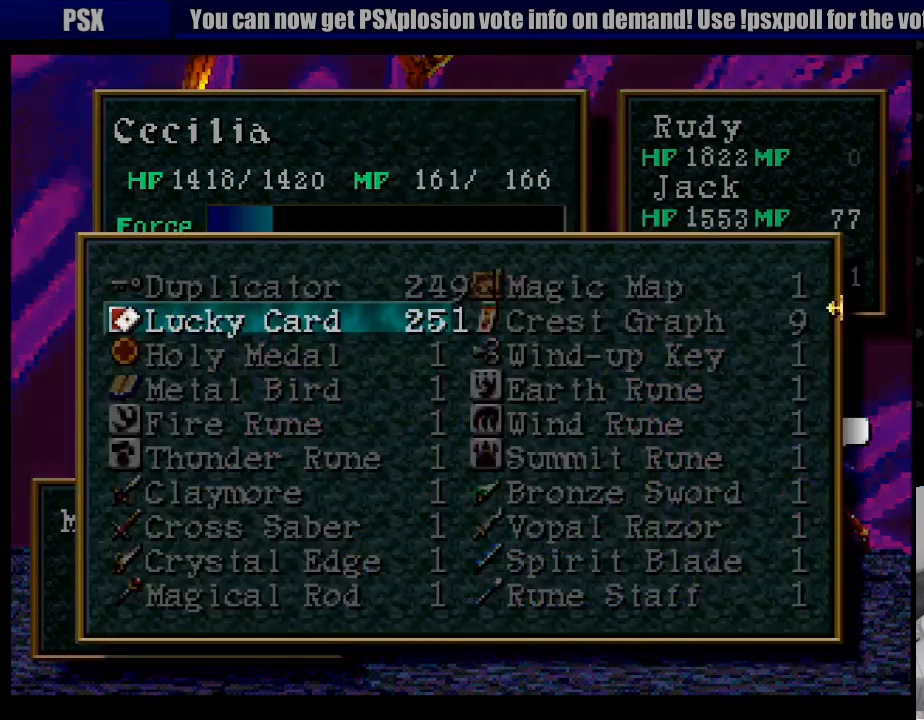
{"buttons": ["DPAD_DOWN"], "events": [[50, "DPAD_LEFT", "up"], [467, "DPAD_DOWN", "down"]]}
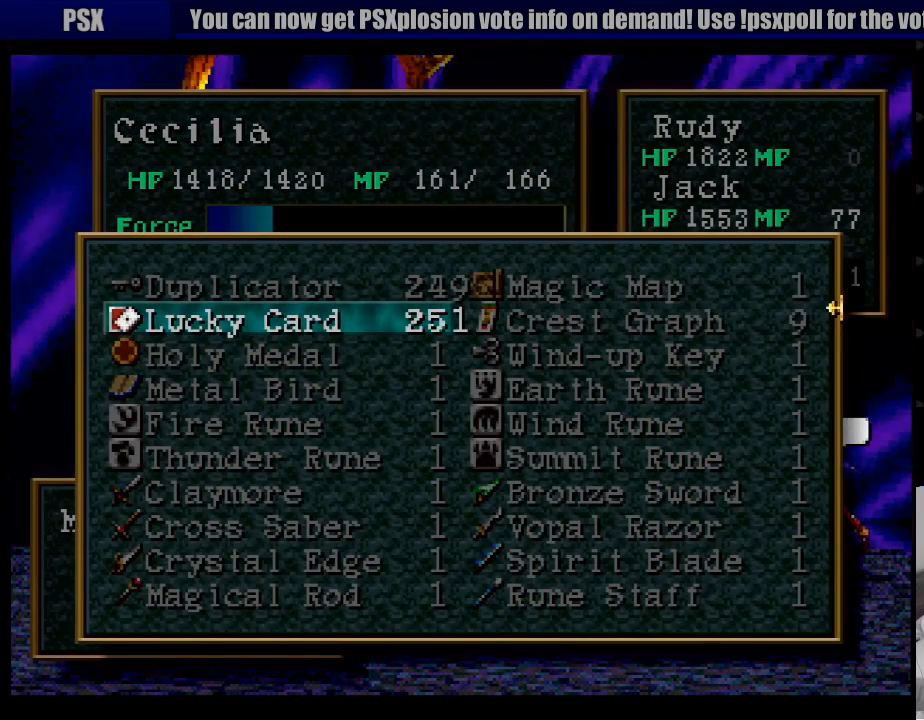
{"buttons": [], "events": [[33, "DPAD_DOWN", "up"]]}
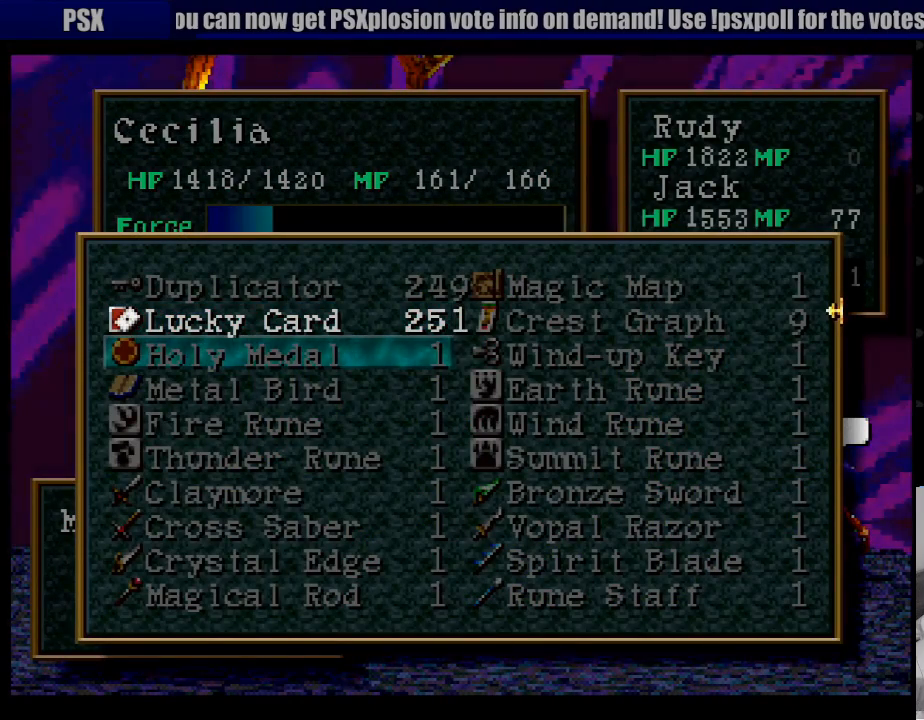
{"buttons": [], "events": [[67, "L1", "down"], [200, "L1", "up"]]}
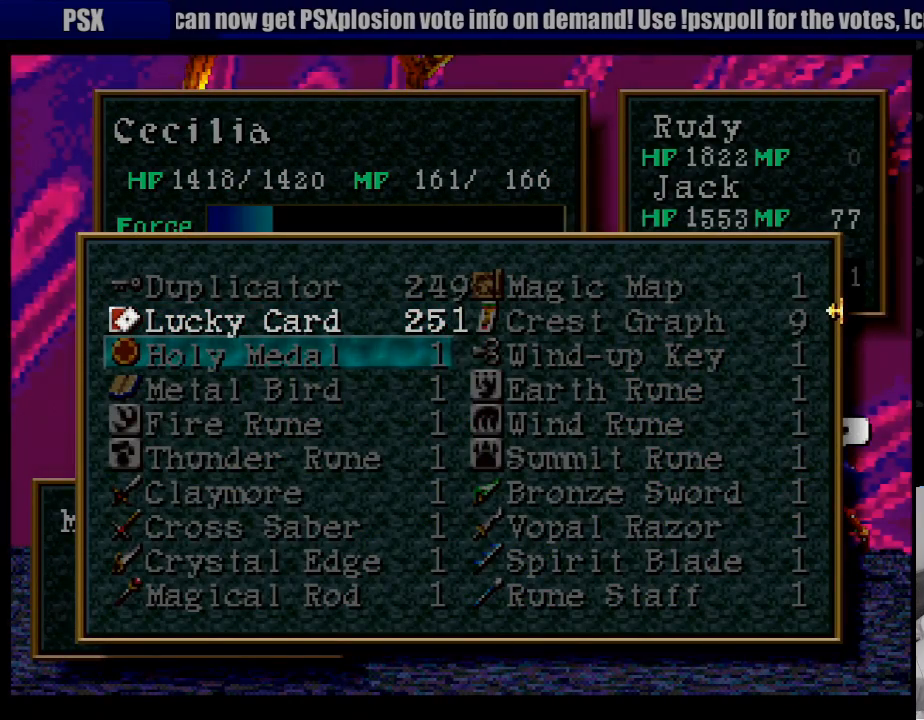
{"buttons": [], "events": [[83, "L2", "down"], [200, "L2", "up"]]}
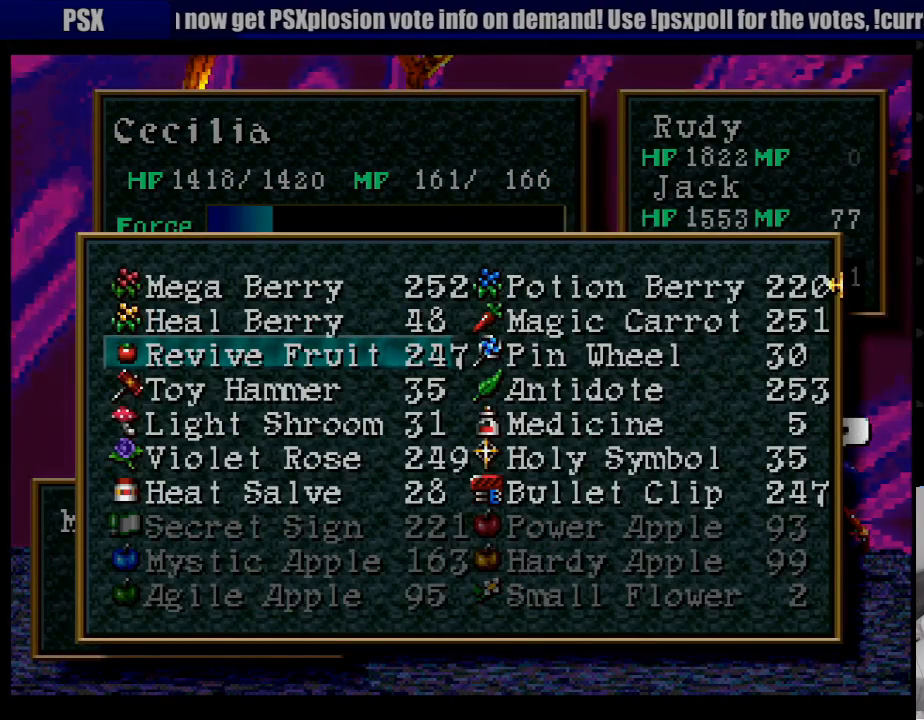
{"buttons": ["DPAD_DOWN"], "events": [[467, "DPAD_DOWN", "down"]]}
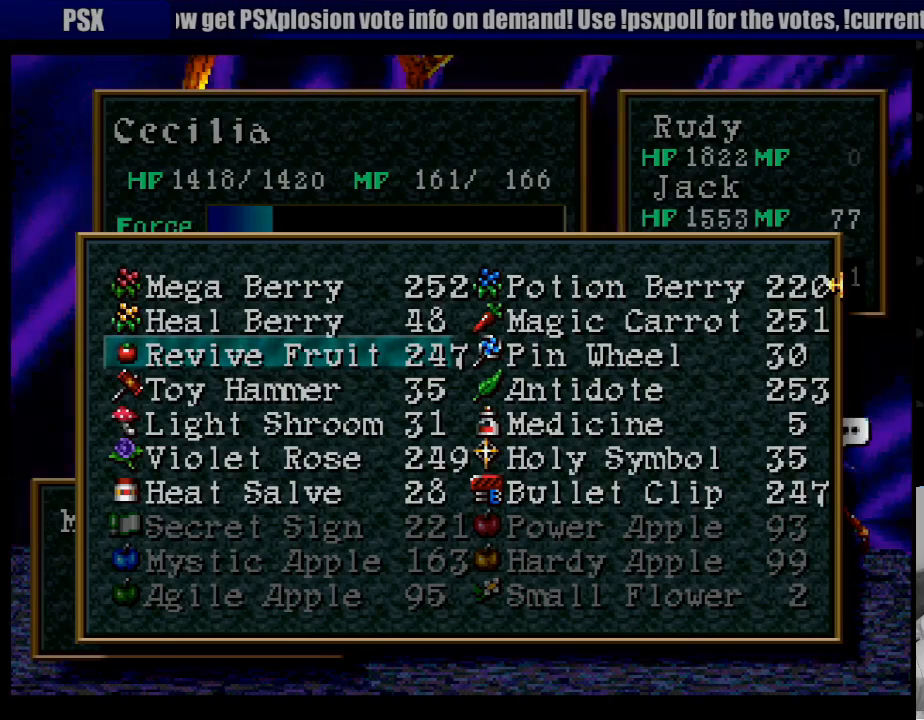
{"buttons": ["TRIANGLE"], "events": [[50, "DPAD_DOWN", "up"], [117, "DPAD_DOWN", "down"], [217, "DPAD_DOWN", "up"], [350, "TRIANGLE", "down"]]}
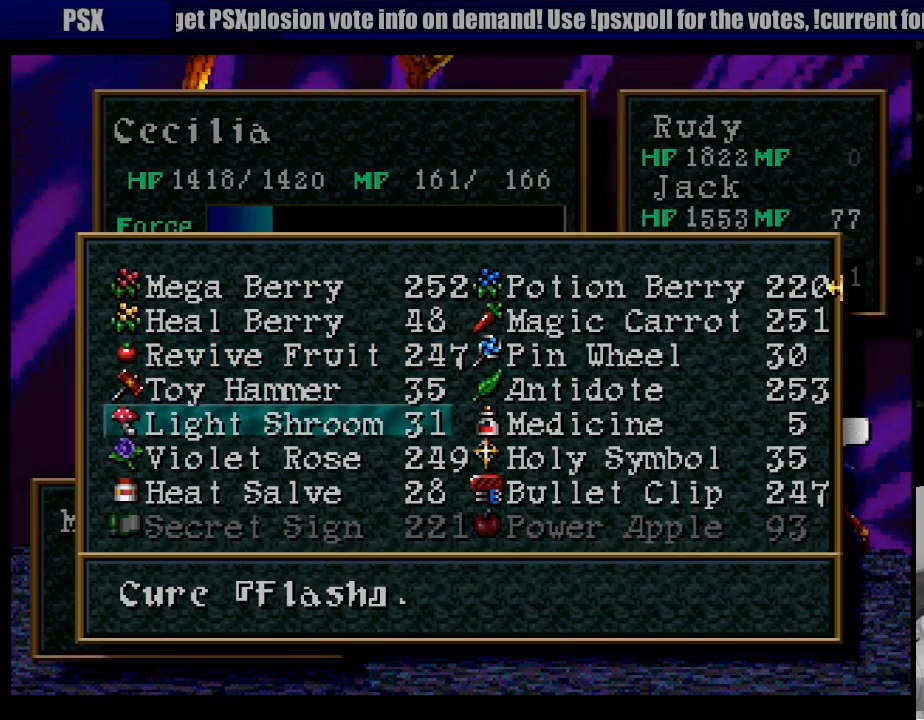
{"buttons": ["TRIANGLE"], "events": [[100, "DPAD_UP", "down"], [167, "DPAD_UP", "up"]]}
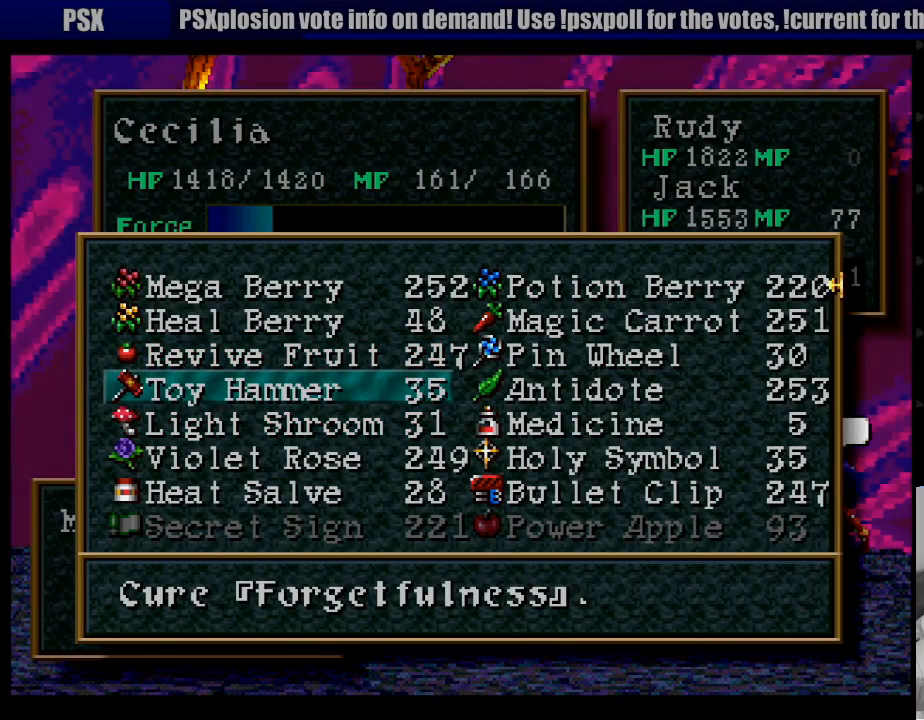
{"buttons": ["TRIANGLE", "DPAD_UP"], "events": [[133, "DPAD_DOWN", "down"], [267, "DPAD_DOWN", "up"], [467, "DPAD_UP", "down"]]}
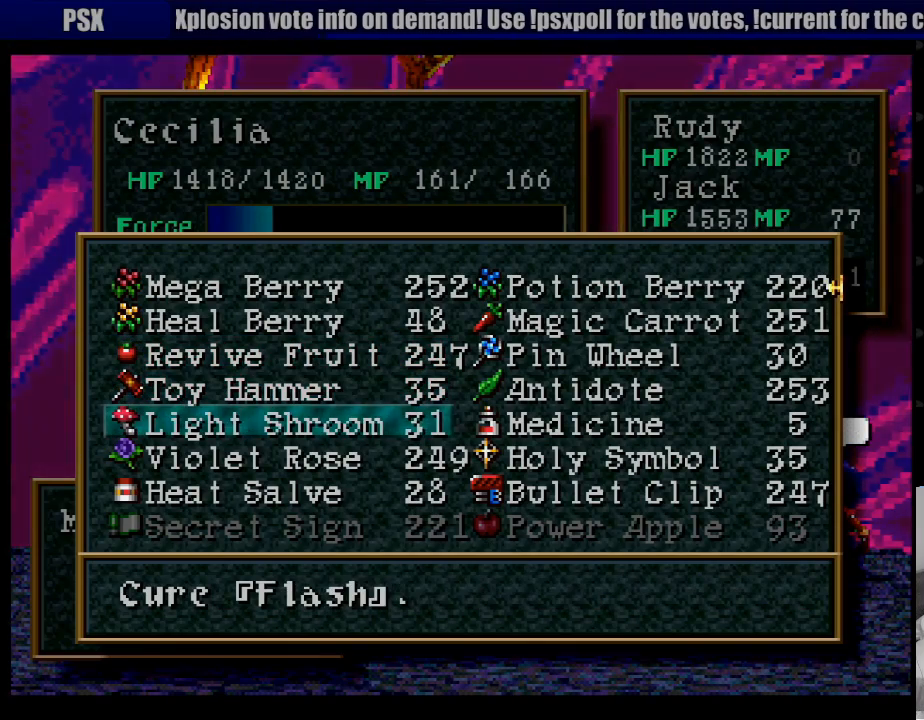
{"buttons": ["TRIANGLE"], "events": [[100, "DPAD_UP", "up"], [267, "DPAD_RIGHT", "down"], [433, "DPAD_RIGHT", "up"]]}
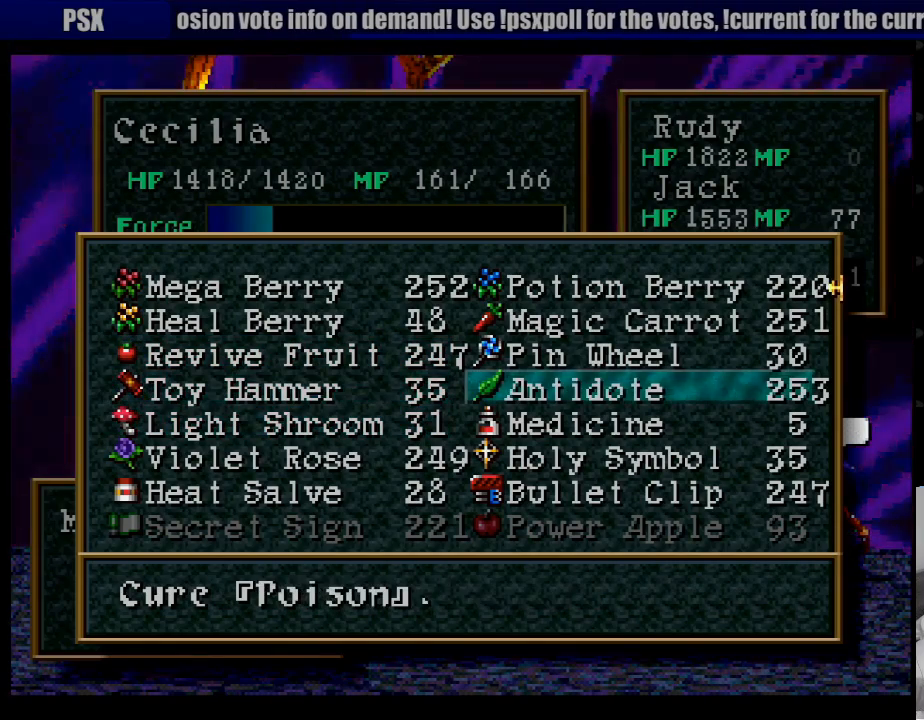
{"buttons": ["TRIANGLE"], "events": [[117, "DPAD_UP", "down"], [217, "DPAD_UP", "up"], [300, "DPAD_UP", "down"], [417, "DPAD_UP", "up"]]}
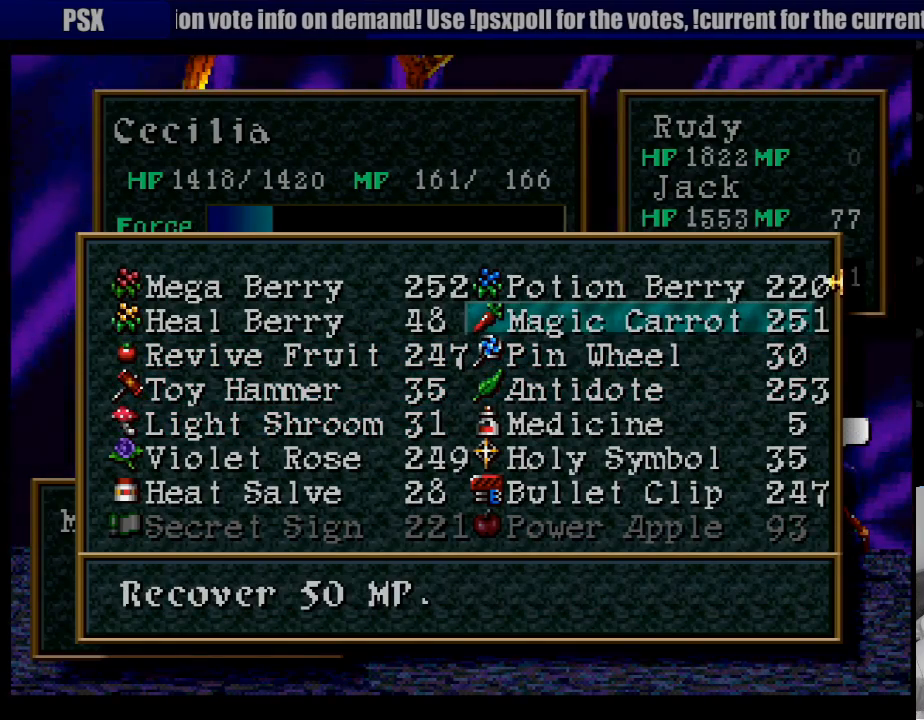
{"buttons": [], "events": [[167, "DPAD_DOWN", "down"], [217, "TRIANGLE", "up"], [233, "TRIANGLE", "down"], [300, "DPAD_DOWN", "up"], [400, "TRIANGLE", "up"]]}
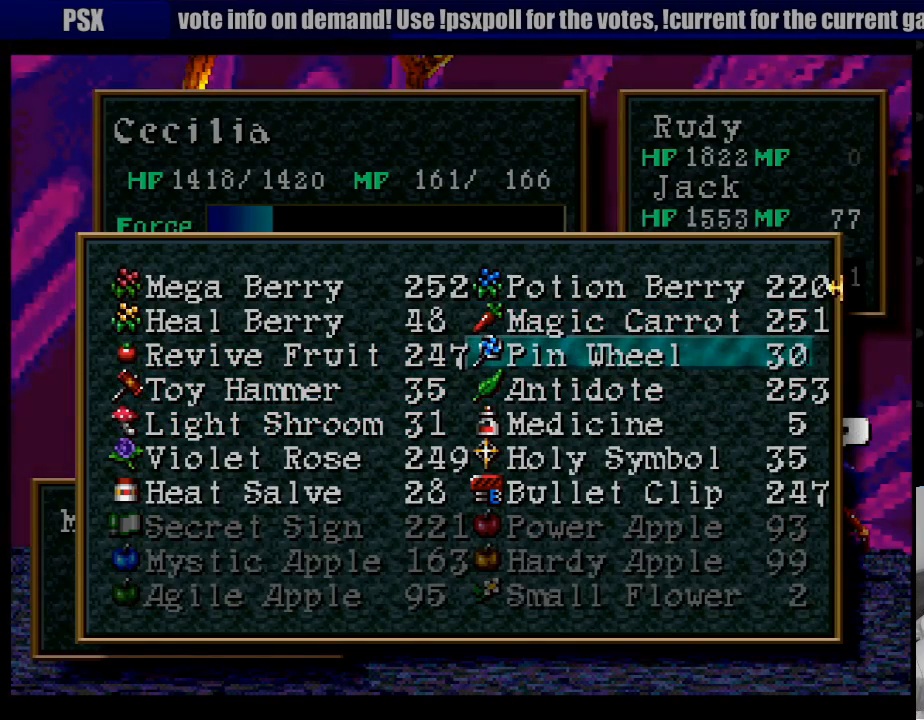
{"buttons": [], "events": [[17, "CROSS", "down"], [117, "CROSS", "up"], [367, "CROSS", "down"], [483, "CROSS", "up"]]}
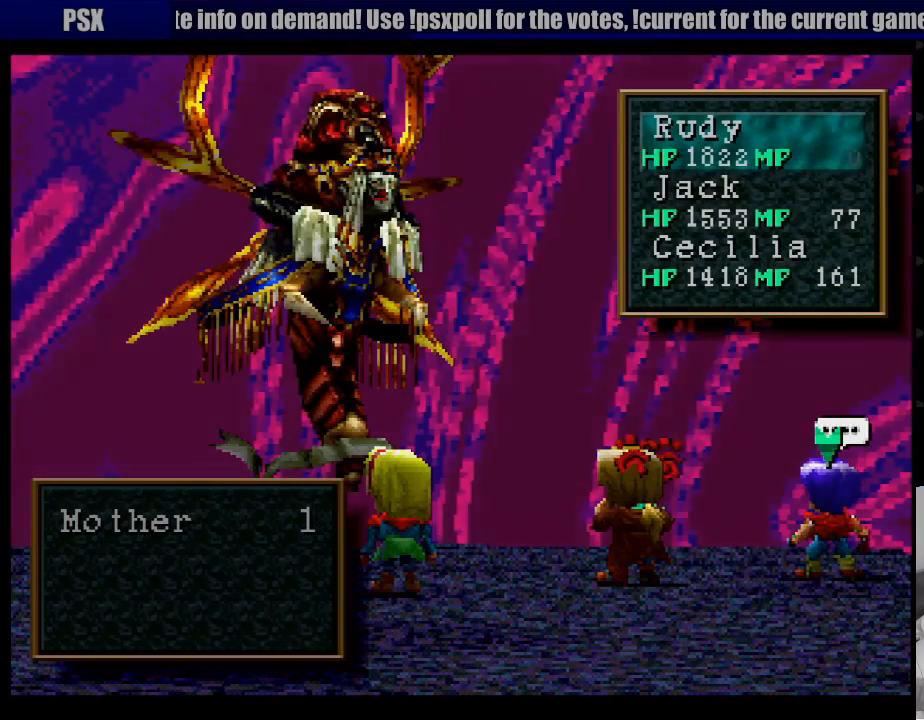
{"buttons": [], "events": []}
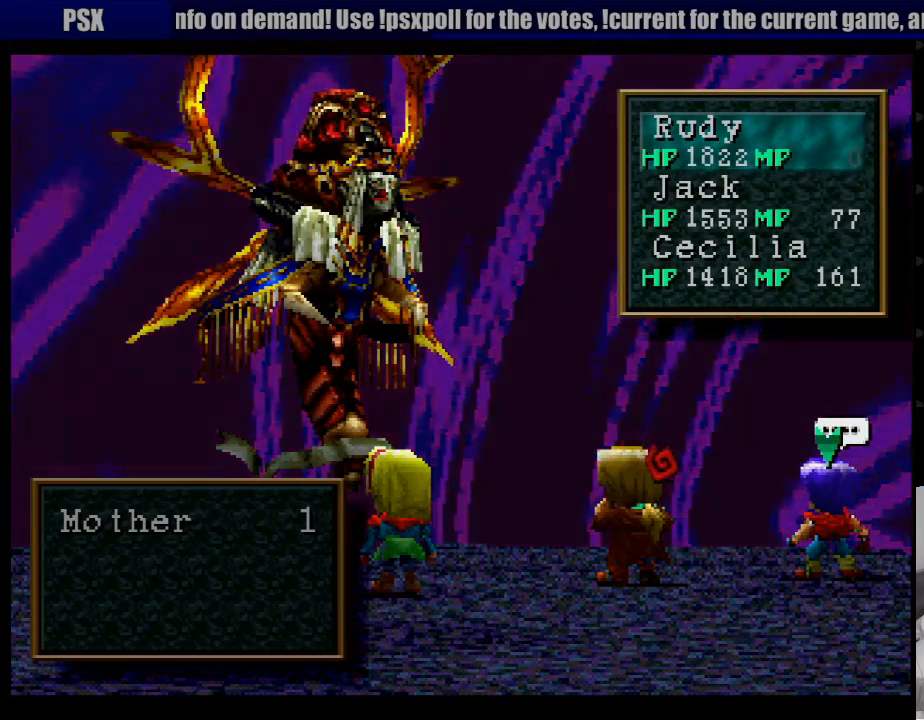
{"buttons": [], "events": [[133, "DPAD_DOWN", "down"], [267, "DPAD_DOWN", "up"]]}
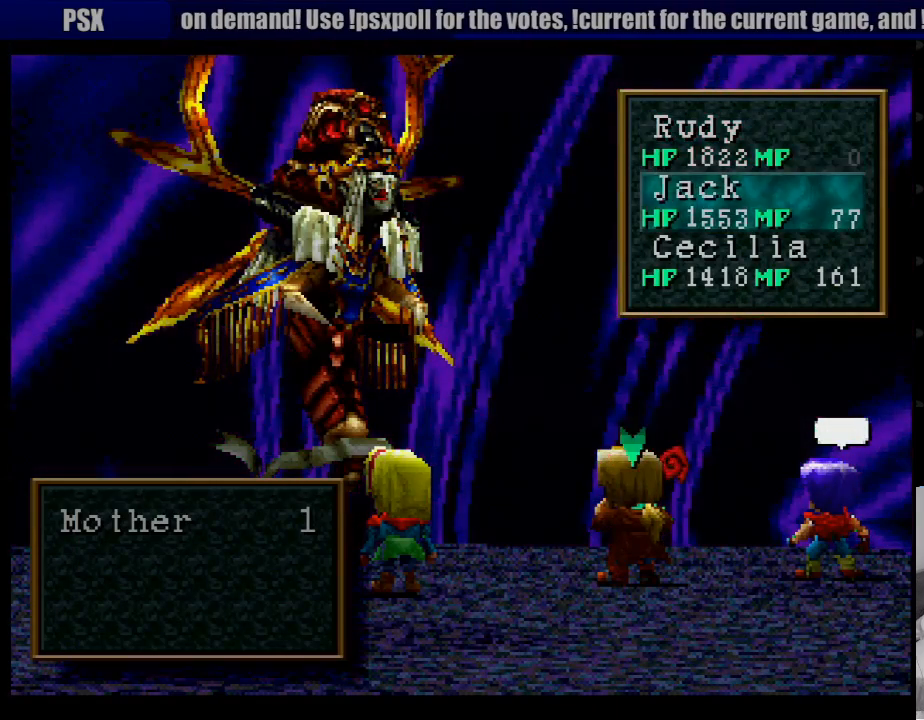
{"buttons": [], "events": [[33, "CROSS", "down"], [200, "CROSS", "up"]]}